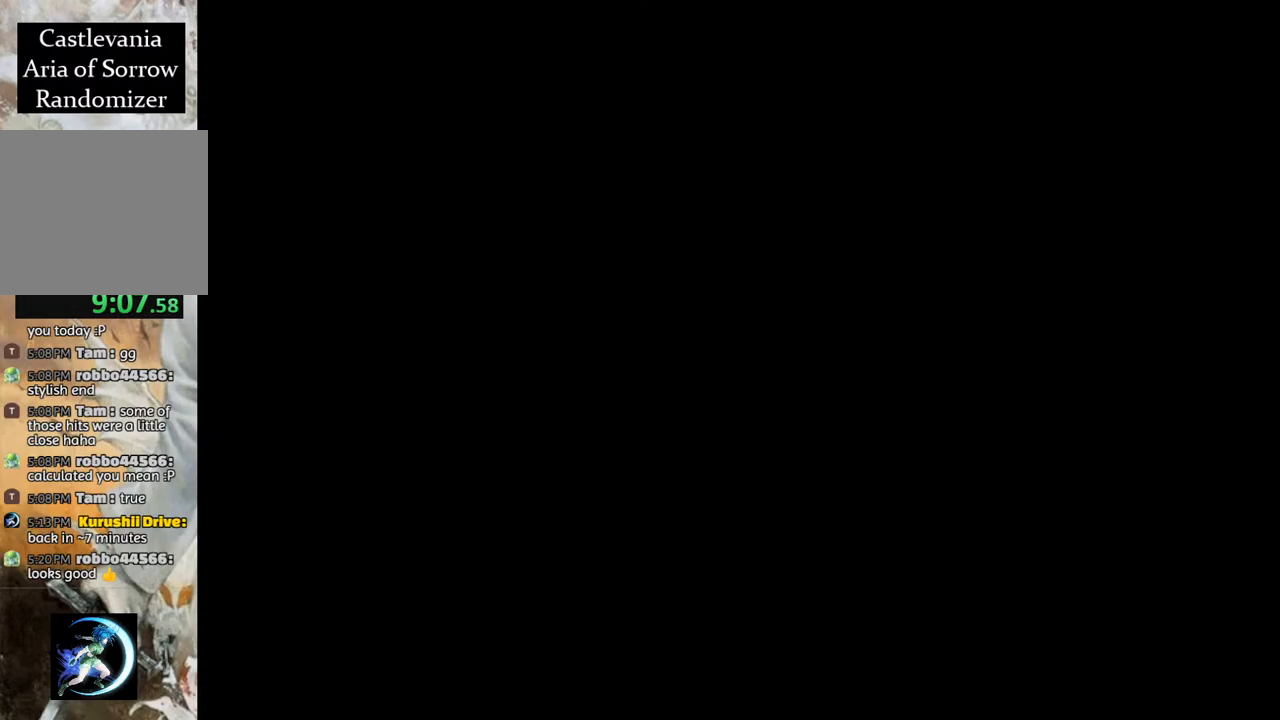
Gameplay with a controller (PlayStation layout); each line is a JSON object with the inputs held at the frame after it. "events" lists button and stick changes between this image and that frame as [ms after this image, input, new state], when the widget could be followed in between.
{"buttons": ["R1", "DPAD_RIGHT"], "left_stick": "center", "right_stick": "center", "events": []}
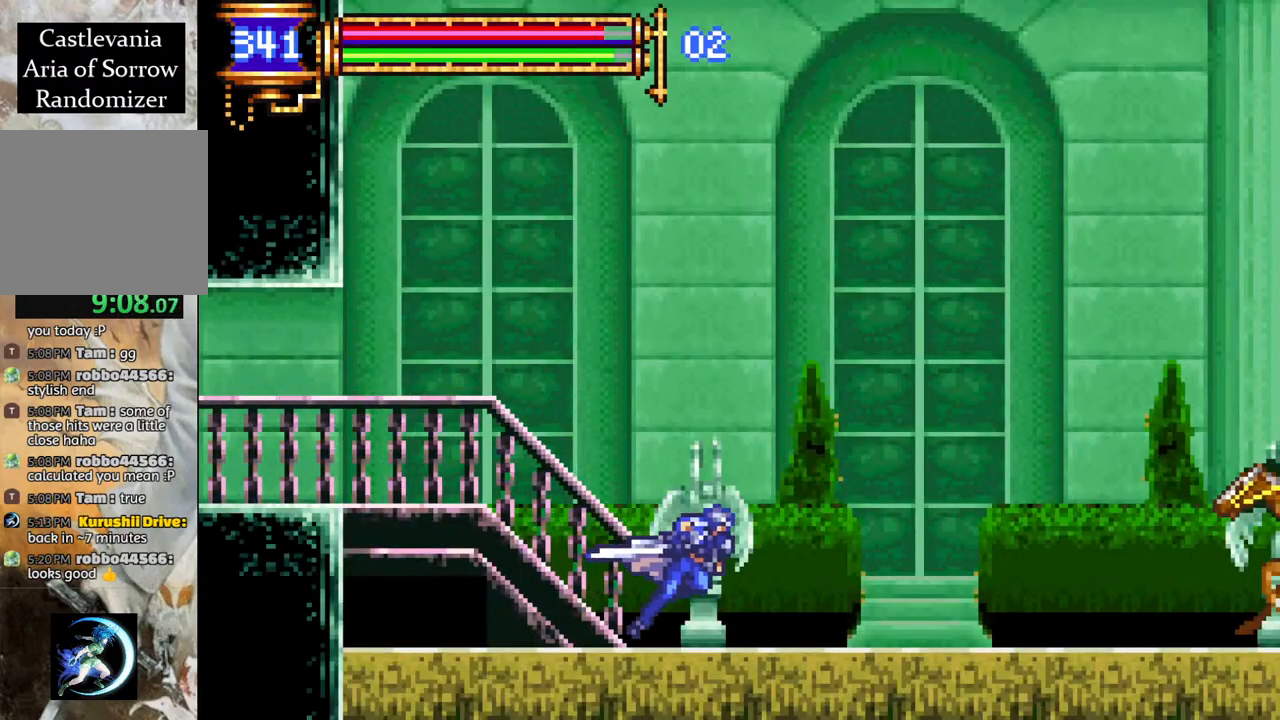
{"buttons": ["CROSS", "R1"], "left_stick": "center", "right_stick": "center", "events": [[117, "CROSS", "down"], [200, "DPAD_RIGHT", "up"], [367, "CROSS", "up"], [433, "CROSS", "down"]]}
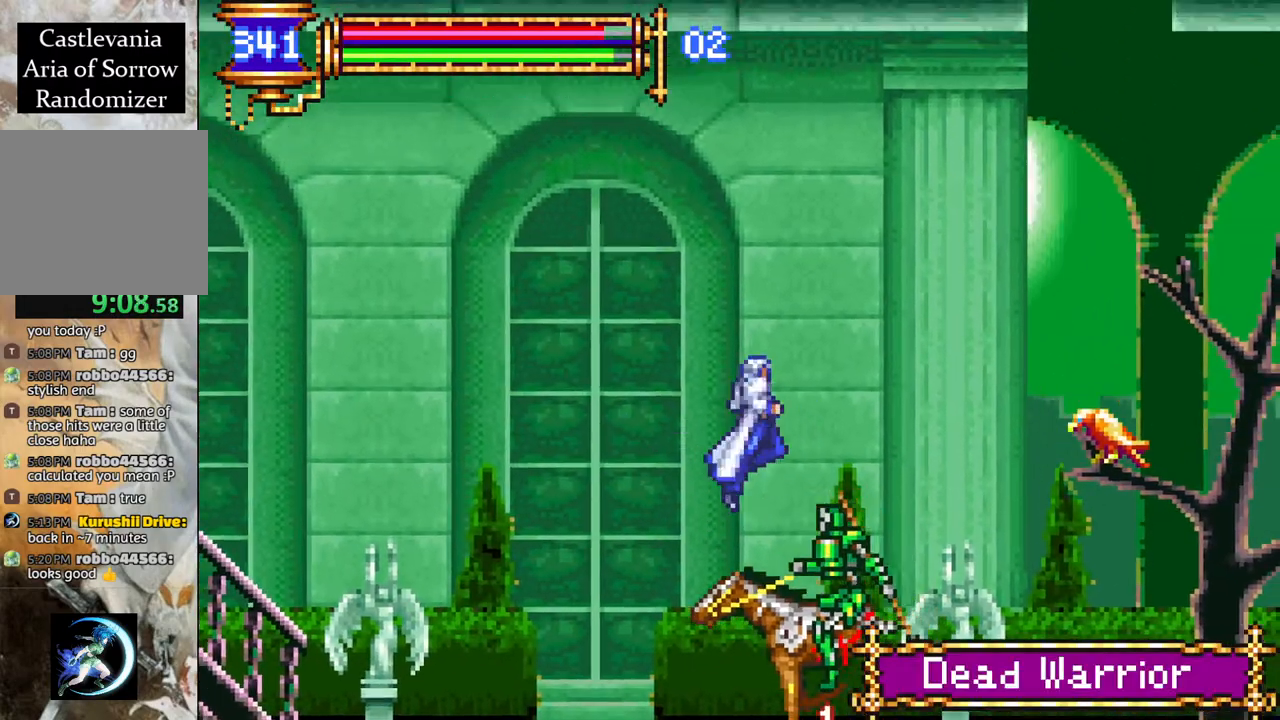
{"buttons": ["R1"], "left_stick": "center", "right_stick": "center", "events": [[67, "DPAD_RIGHT", "down"], [367, "CROSS", "up"], [367, "DPAD_RIGHT", "up"]]}
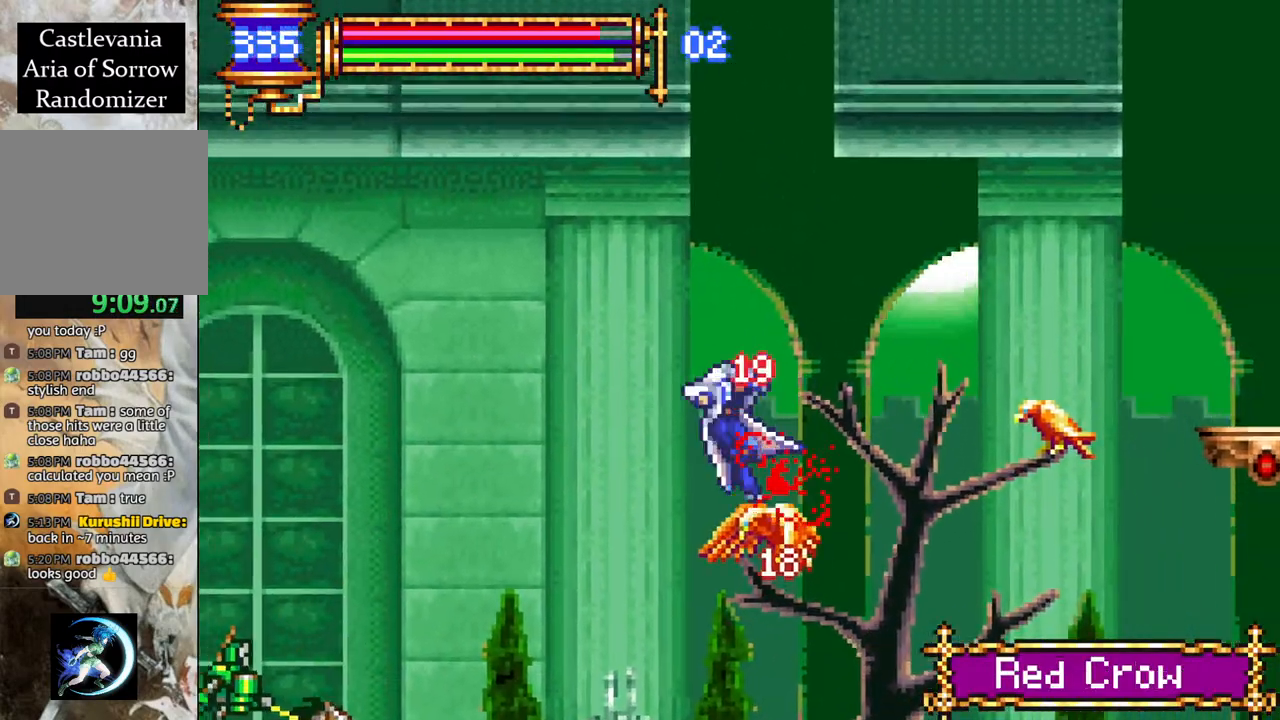
{"buttons": [], "left_stick": "center", "right_stick": "center", "events": [[17, "DPAD_RIGHT", "down"], [267, "DPAD_RIGHT", "up"], [333, "R1", "up"]]}
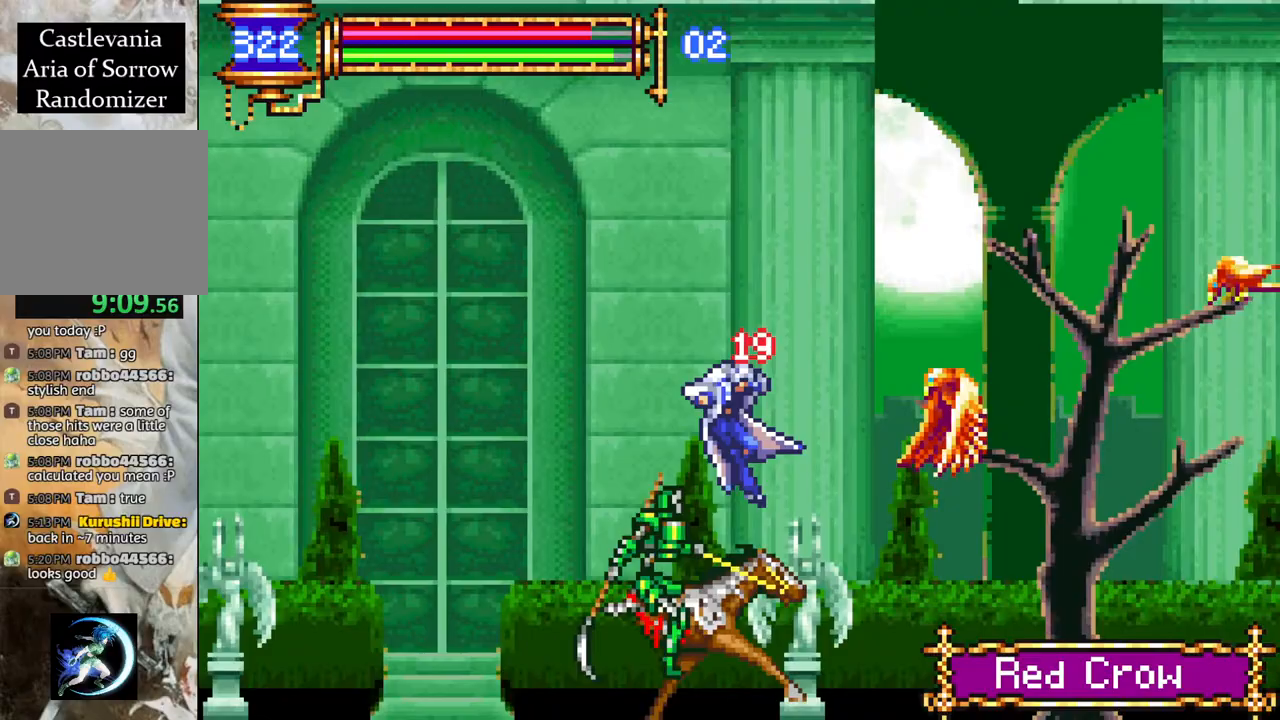
{"buttons": ["CROSS", "R1"], "left_stick": "center", "right_stick": "center", "events": [[283, "CROSS", "down"], [317, "R1", "down"]]}
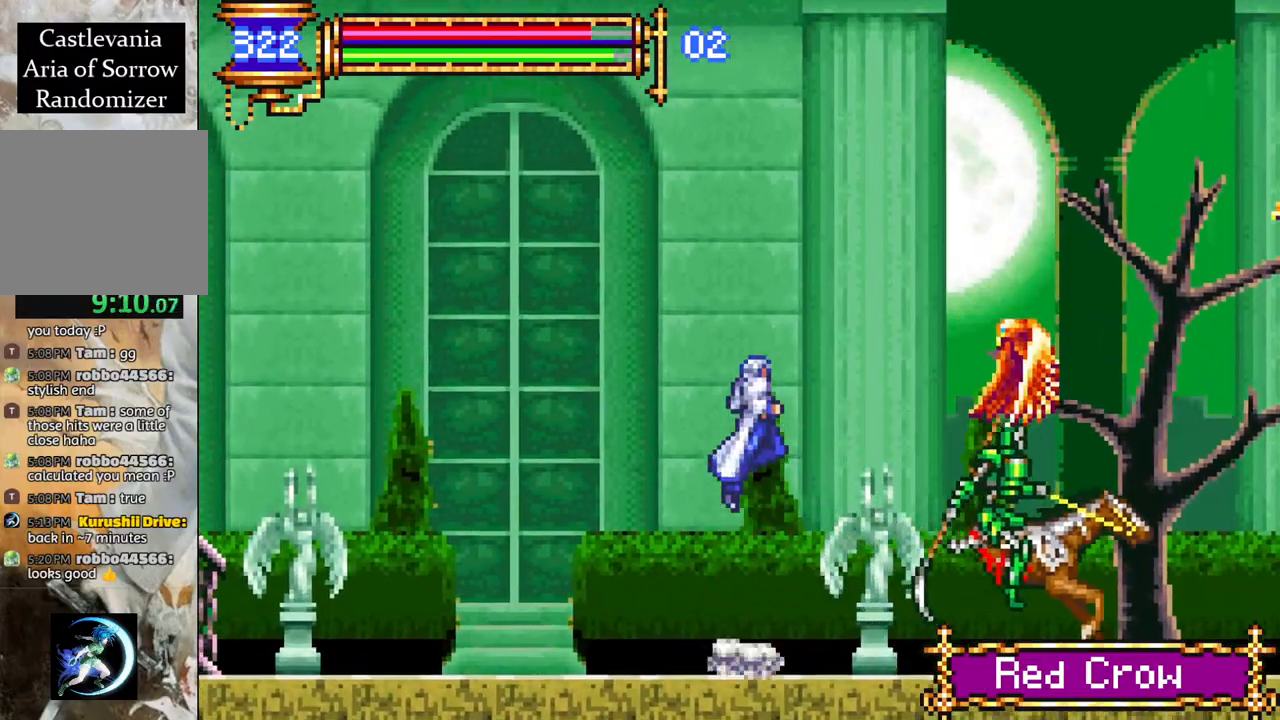
{"buttons": ["DPAD_RIGHT"], "left_stick": "center", "right_stick": "center", "events": [[17, "CROSS", "up"], [17, "R1", "up"], [133, "DPAD_RIGHT", "down"], [167, "CIRCLE", "down"], [183, "DPAD_RIGHT", "up"], [267, "CIRCLE", "up"], [267, "DPAD_RIGHT", "down"]]}
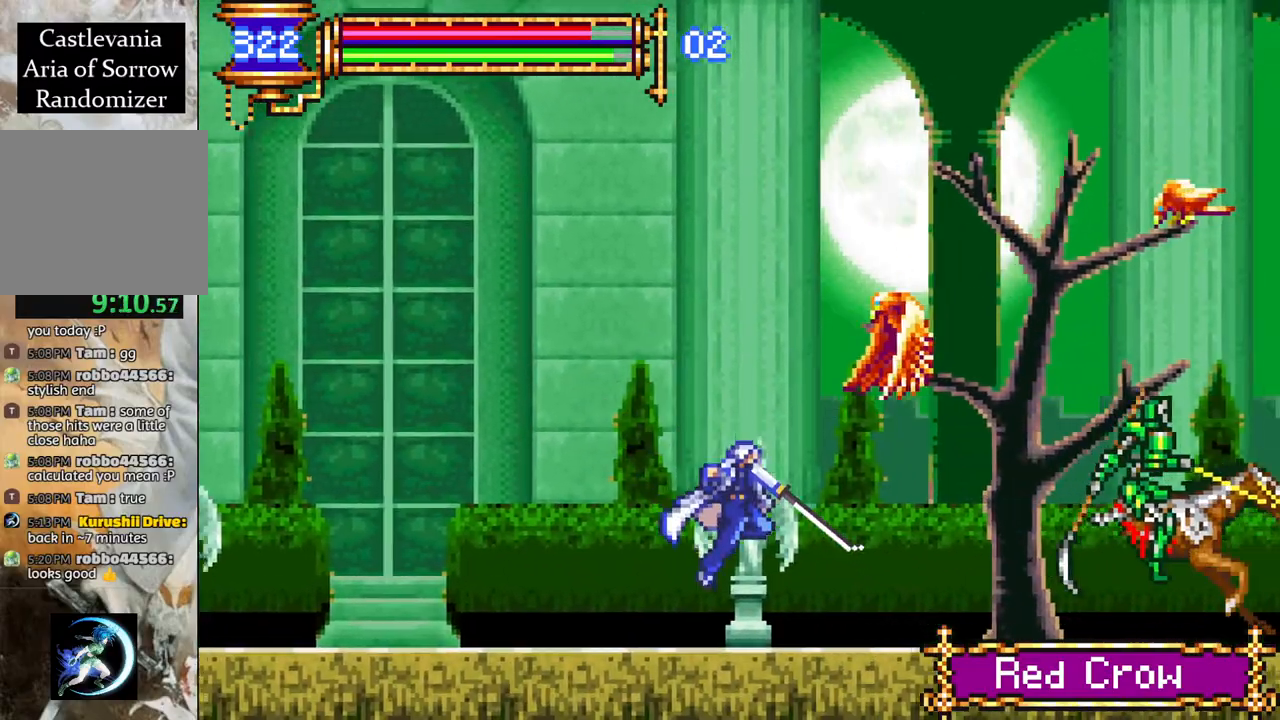
{"buttons": ["DPAD_RIGHT"], "left_stick": "center", "right_stick": "center", "events": [[67, "CROSS", "down"], [100, "DPAD_RIGHT", "up"], [133, "CIRCLE", "down"], [167, "CROSS", "up"], [233, "CIRCLE", "up"], [350, "DPAD_RIGHT", "down"]]}
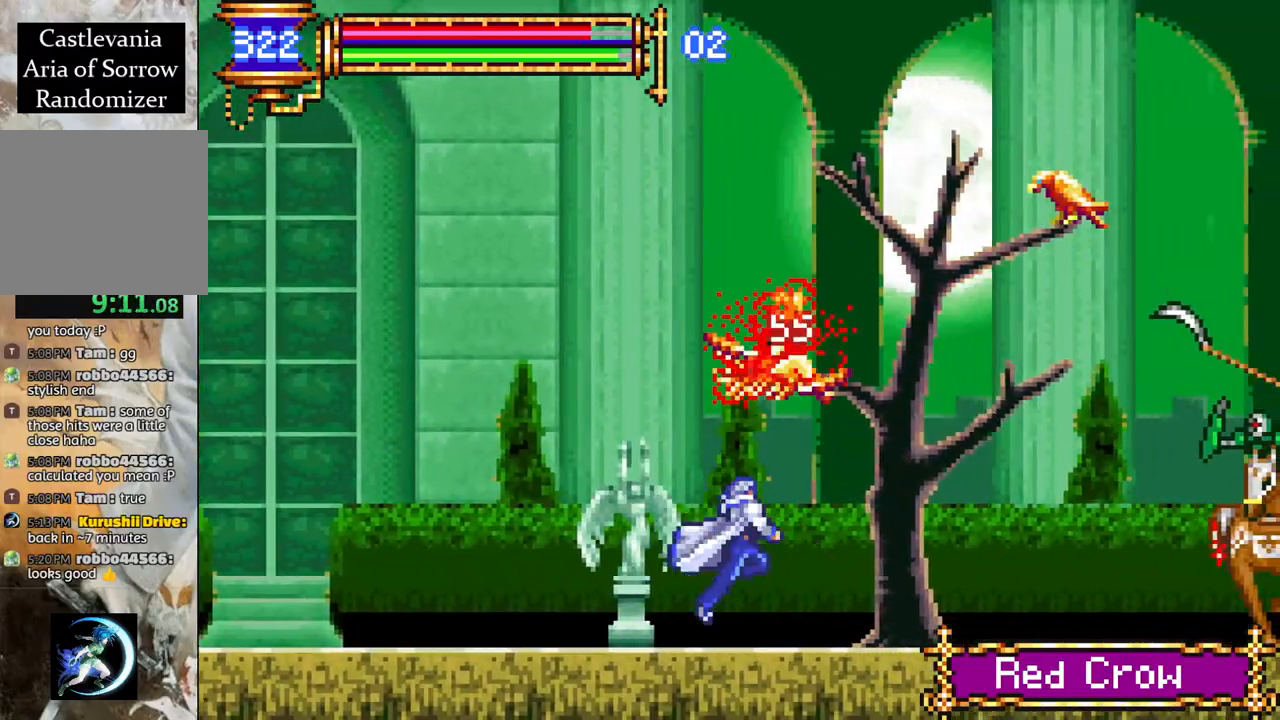
{"buttons": [], "left_stick": "center", "right_stick": "center", "events": [[33, "CROSS", "down"], [50, "DPAD_RIGHT", "up"], [100, "CIRCLE", "down"], [117, "CROSS", "up"], [183, "CIRCLE", "up"], [250, "DPAD_RIGHT", "down"], [433, "DPAD_RIGHT", "up"]]}
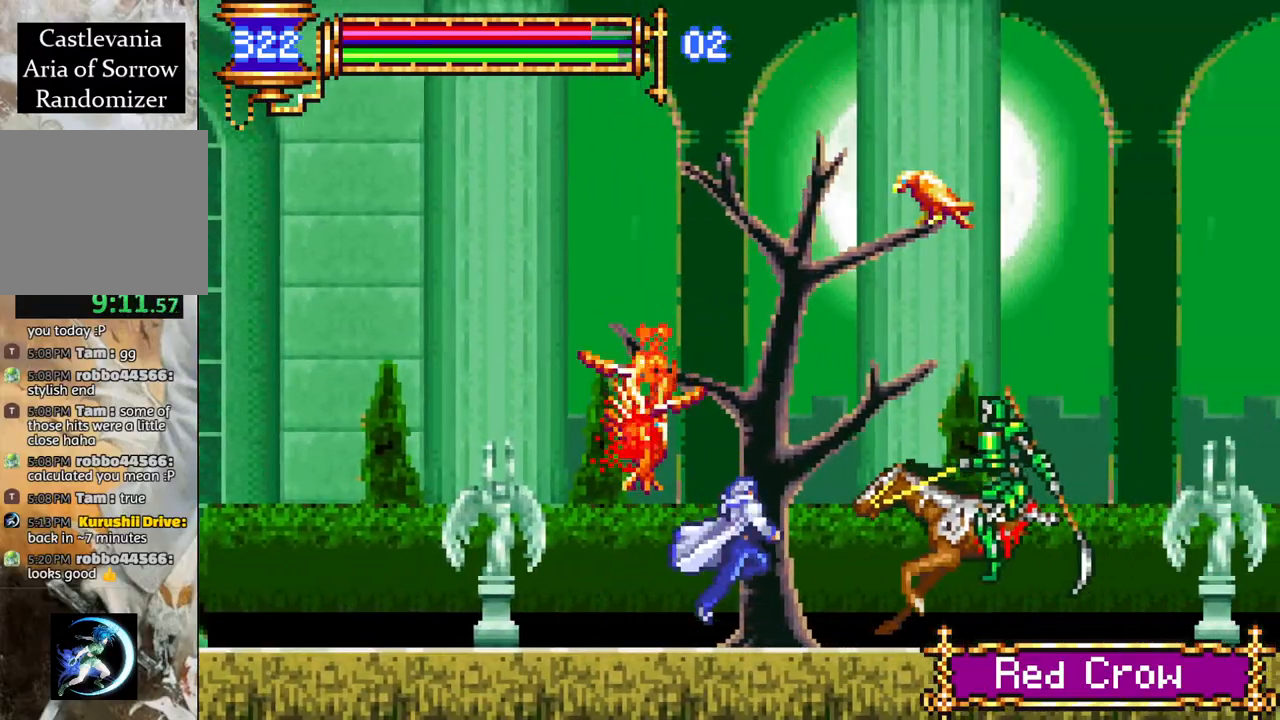
{"buttons": ["CROSS", "R1", "DPAD_RIGHT"], "left_stick": "center", "right_stick": "center", "events": [[83, "CROSS", "down"], [100, "DPAD_LEFT", "down"], [400, "CROSS", "up"], [450, "CROSS", "down"], [450, "DPAD_LEFT", "up"], [500, "DPAD_RIGHT", "down"], [500, "R1", "down"]]}
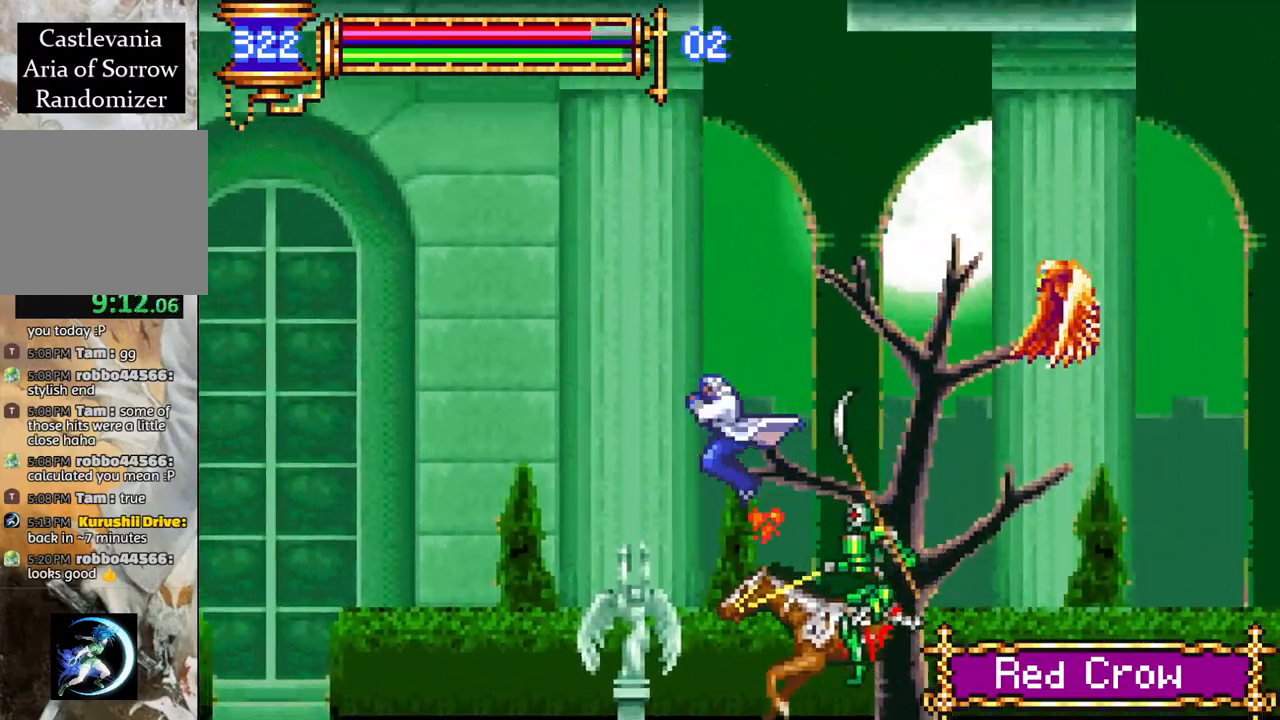
{"buttons": ["R1", "DPAD_LEFT"], "left_stick": "center", "right_stick": "center", "events": [[150, "CROSS", "up"], [250, "DPAD_RIGHT", "up"], [317, "DPAD_LEFT", "down"]]}
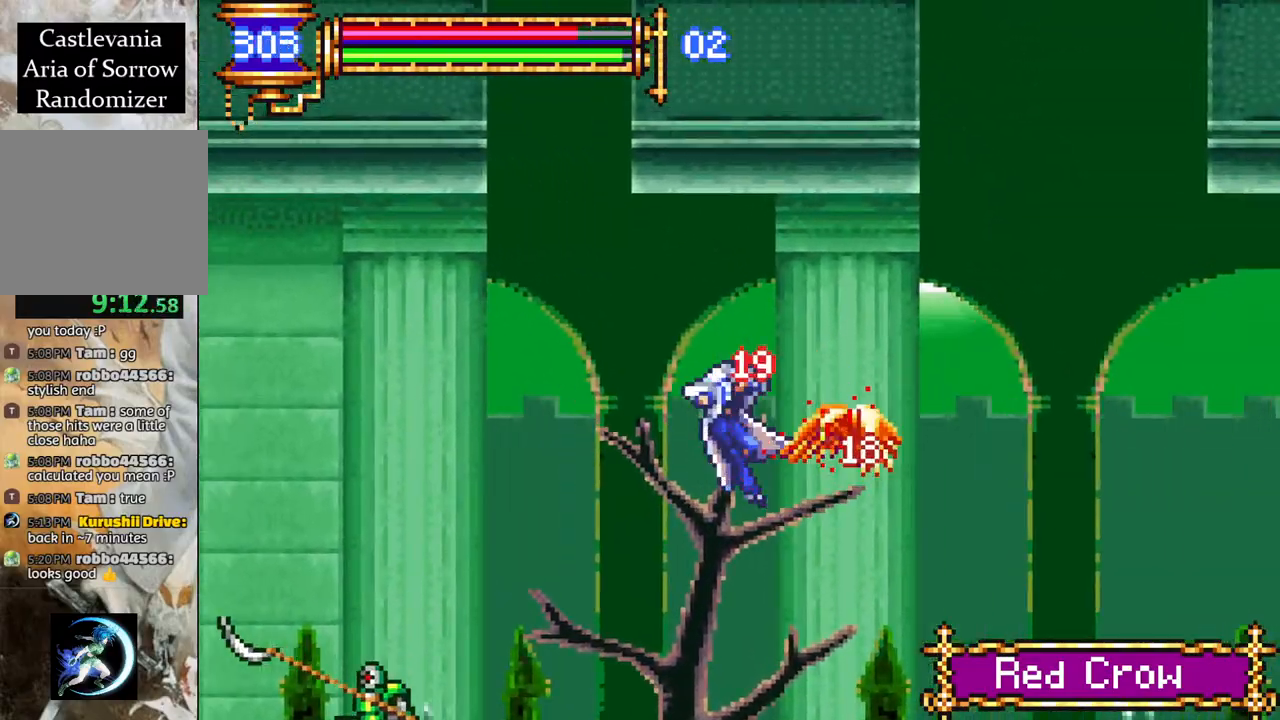
{"buttons": ["DPAD_RIGHT"], "left_stick": "center", "right_stick": "center", "events": [[50, "DPAD_LEFT", "up"], [117, "DPAD_RIGHT", "down"], [183, "R1", "up"]]}
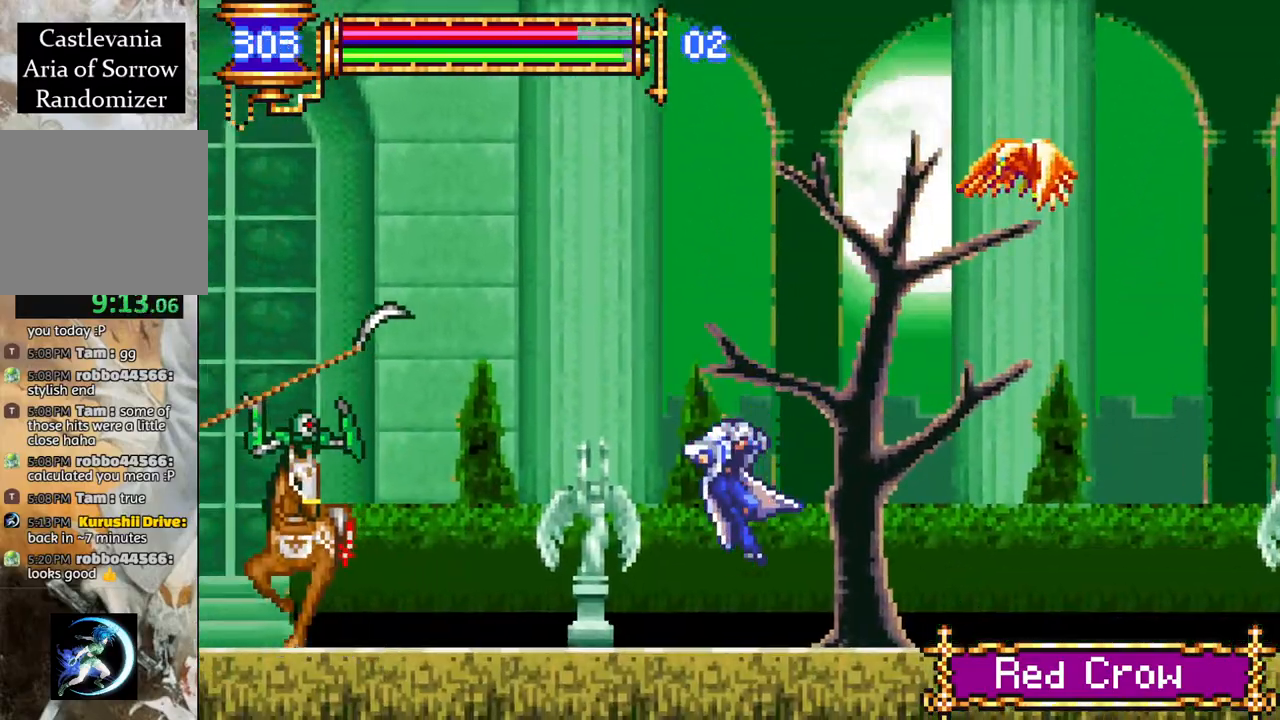
{"buttons": ["R1"], "left_stick": "center", "right_stick": "center", "events": [[100, "CROSS", "down"], [117, "R1", "down"], [250, "CIRCLE", "down"], [333, "CROSS", "up"], [383, "DPAD_RIGHT", "up"], [433, "CIRCLE", "up"]]}
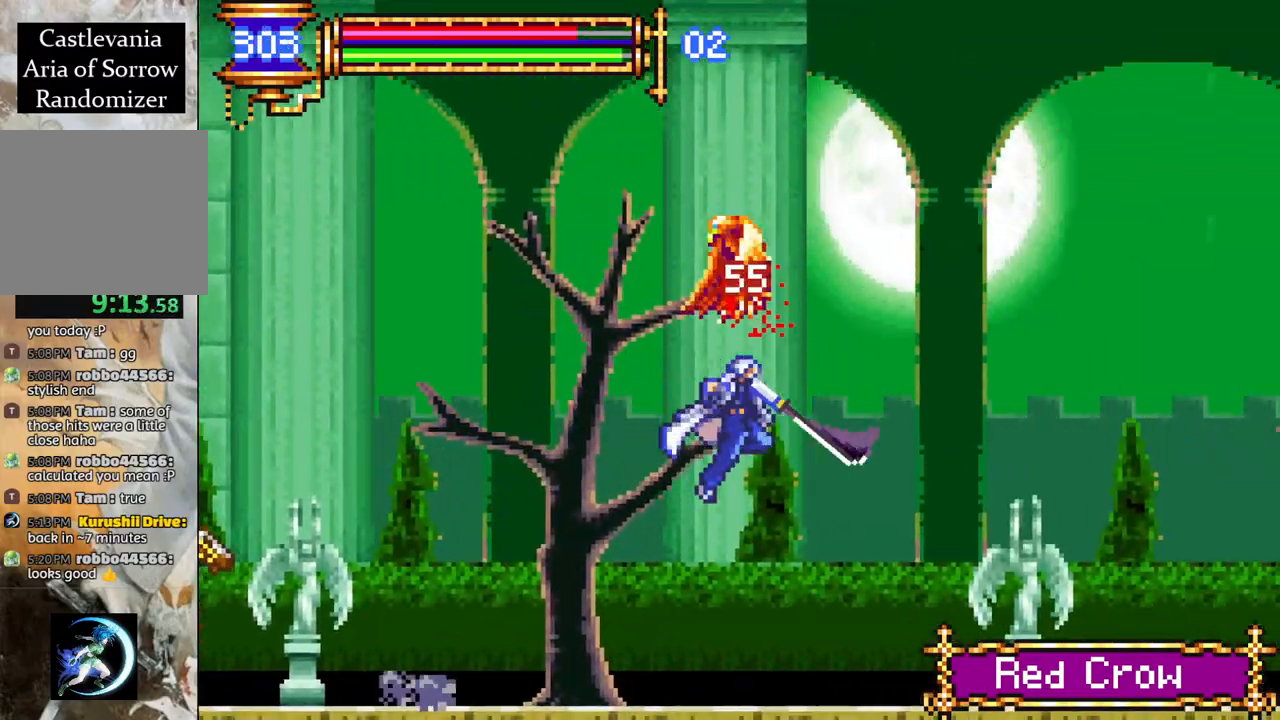
{"buttons": ["R1", "DPAD_RIGHT"], "left_stick": "center", "right_stick": "center", "events": [[33, "DPAD_RIGHT", "down"], [183, "DPAD_RIGHT", "up"], [283, "DPAD_RIGHT", "down"]]}
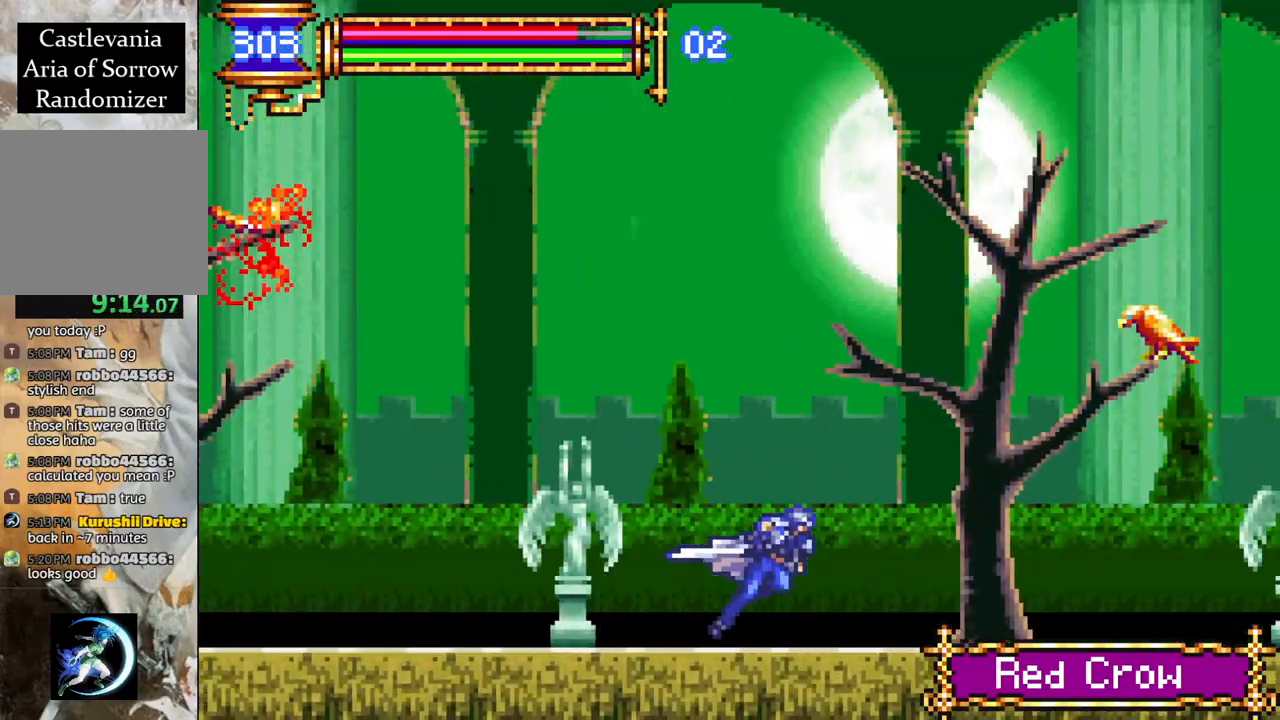
{"buttons": ["R1", "DPAD_RIGHT"], "left_stick": "center", "right_stick": "center", "events": [[133, "DPAD_RIGHT", "up"], [217, "DPAD_RIGHT", "down"]]}
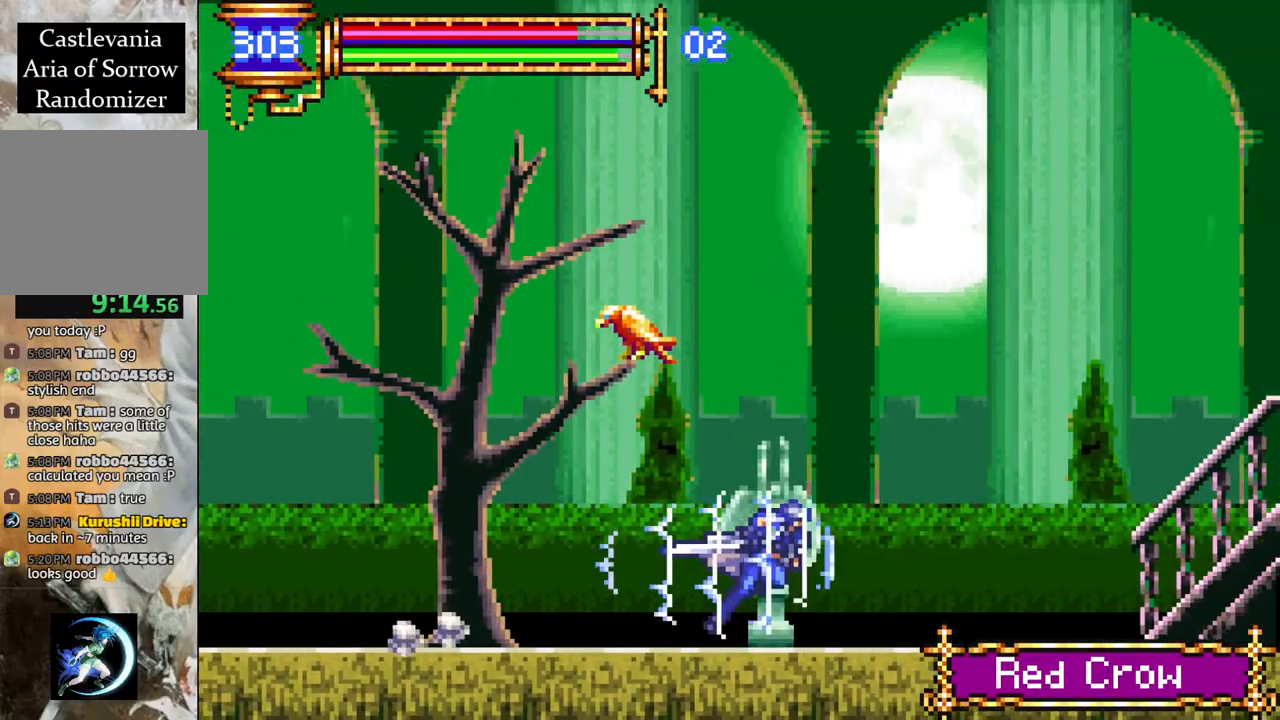
{"buttons": ["R1", "DPAD_RIGHT"], "left_stick": "center", "right_stick": "center", "events": [[67, "CROSS", "down"], [83, "DPAD_LEFT", "down"], [83, "DPAD_RIGHT", "up"], [117, "CIRCLE", "down"], [383, "CROSS", "up"], [400, "CIRCLE", "up"], [400, "DPAD_LEFT", "up"], [467, "DPAD_RIGHT", "down"]]}
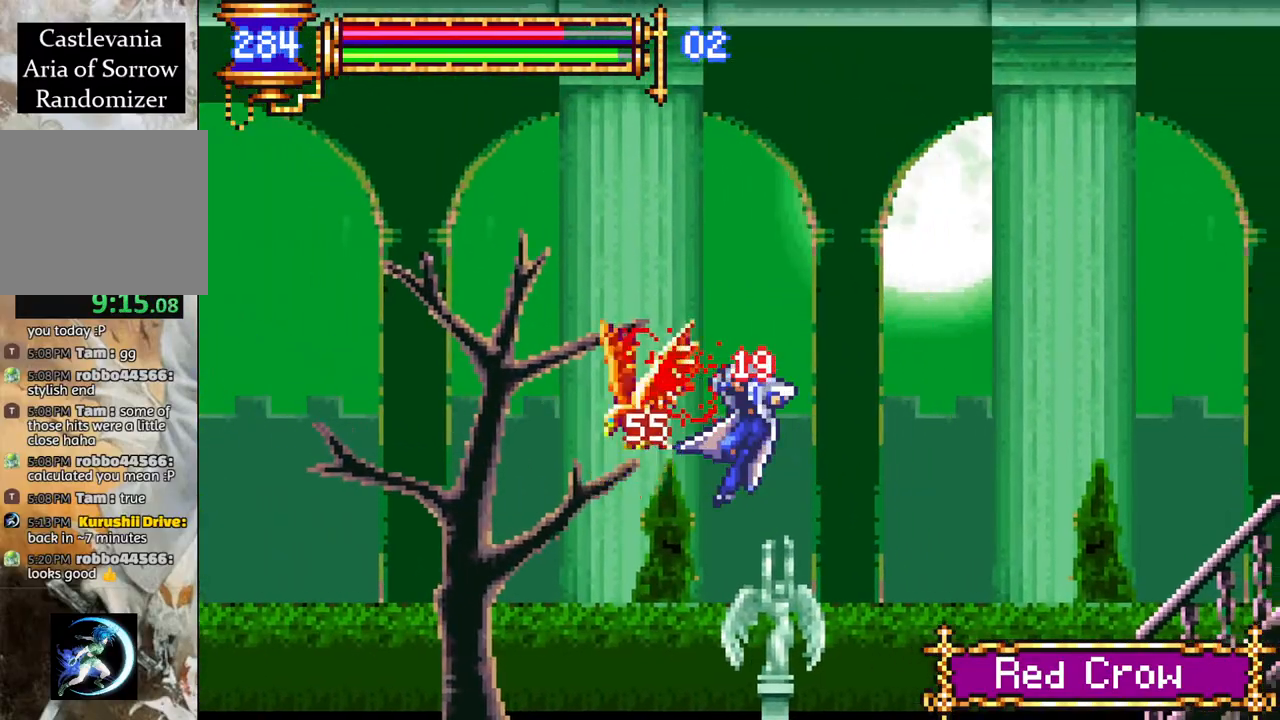
{"buttons": ["CROSS", "DPAD_LEFT"], "left_stick": "center", "right_stick": "center", "events": [[150, "DPAD_RIGHT", "up"], [300, "R1", "up"], [467, "DPAD_LEFT", "down"], [483, "CROSS", "down"]]}
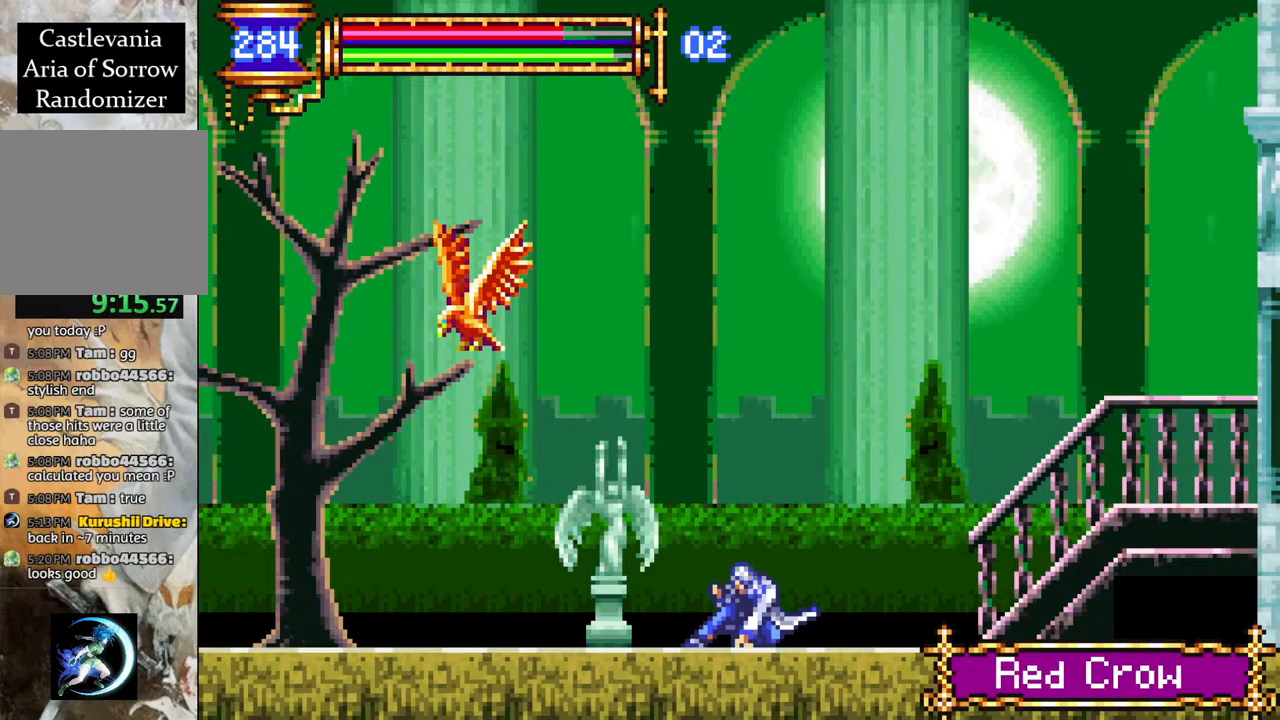
{"buttons": ["R1", "DPAD_RIGHT"], "left_stick": "center", "right_stick": "center", "events": [[17, "R1", "down"], [67, "CIRCLE", "down"], [117, "CROSS", "up"], [233, "DPAD_LEFT", "up"], [283, "CIRCLE", "up"], [317, "DPAD_RIGHT", "down"]]}
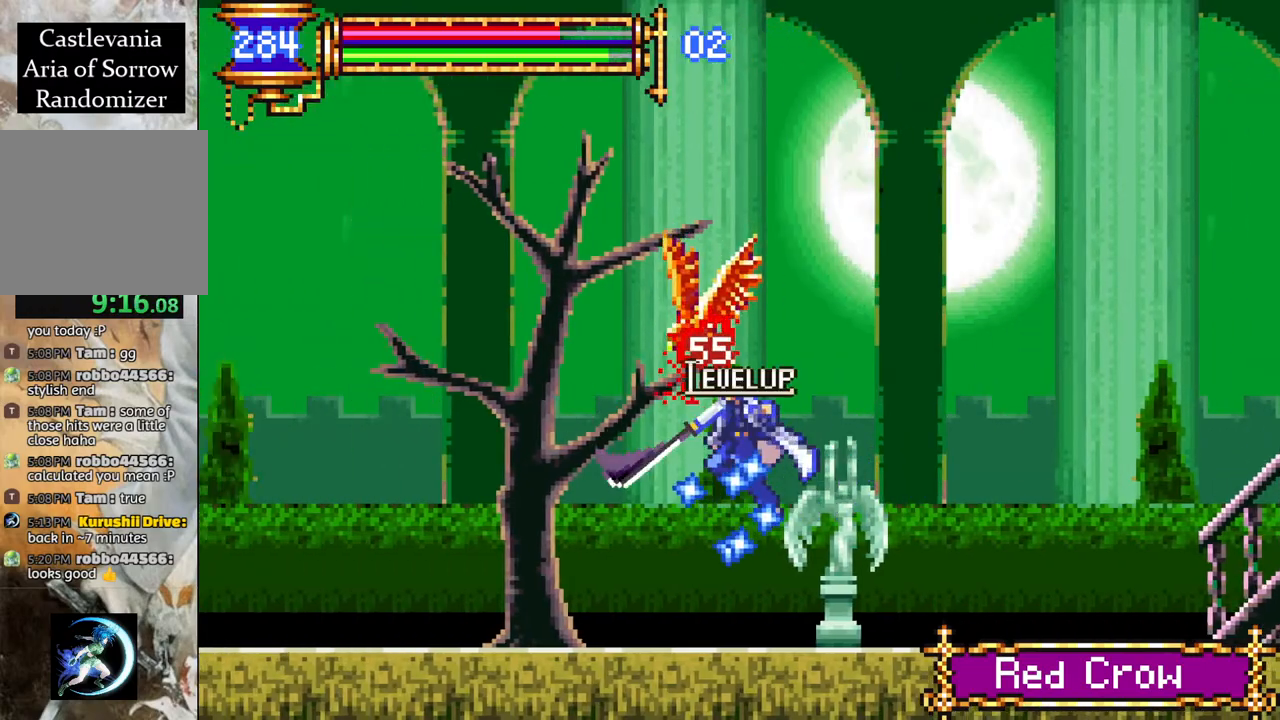
{"buttons": ["R1"], "left_stick": "center", "right_stick": "center", "events": [[100, "DPAD_RIGHT", "up"]]}
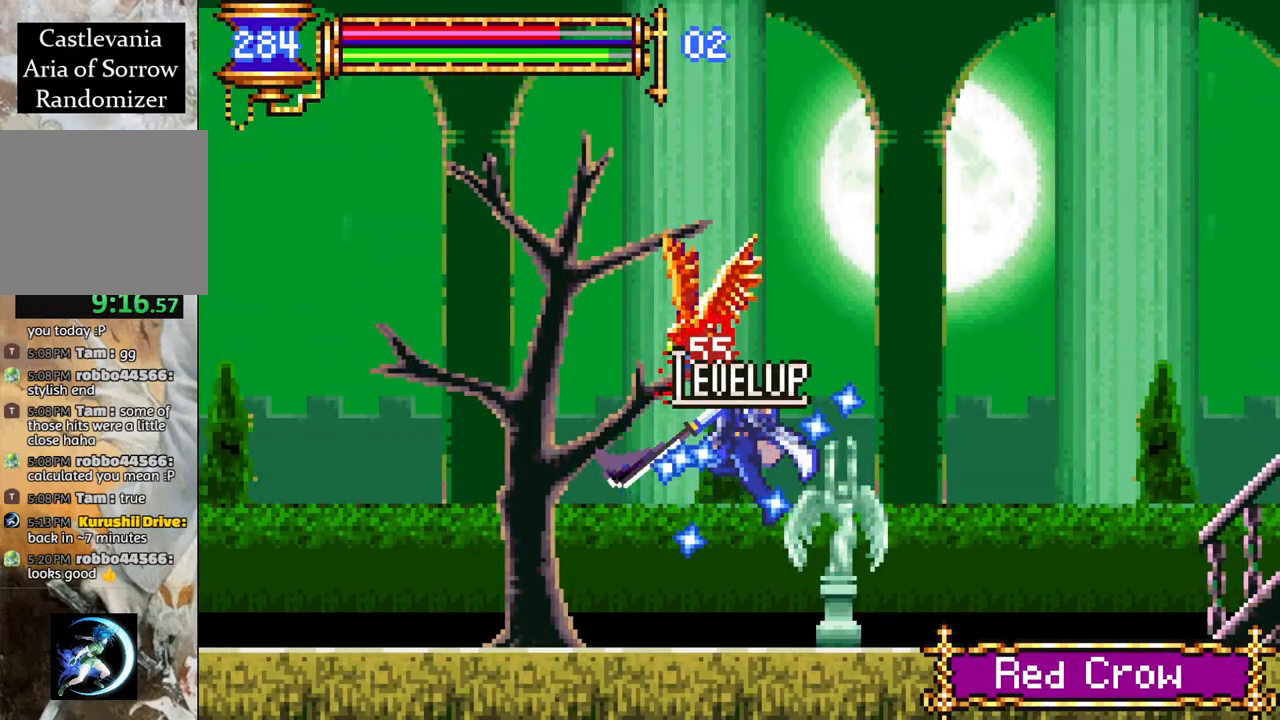
{"buttons": ["R1", "DPAD_LEFT"], "left_stick": "center", "right_stick": "center", "events": [[100, "R1", "up"], [417, "DPAD_LEFT", "down"], [467, "R1", "down"]]}
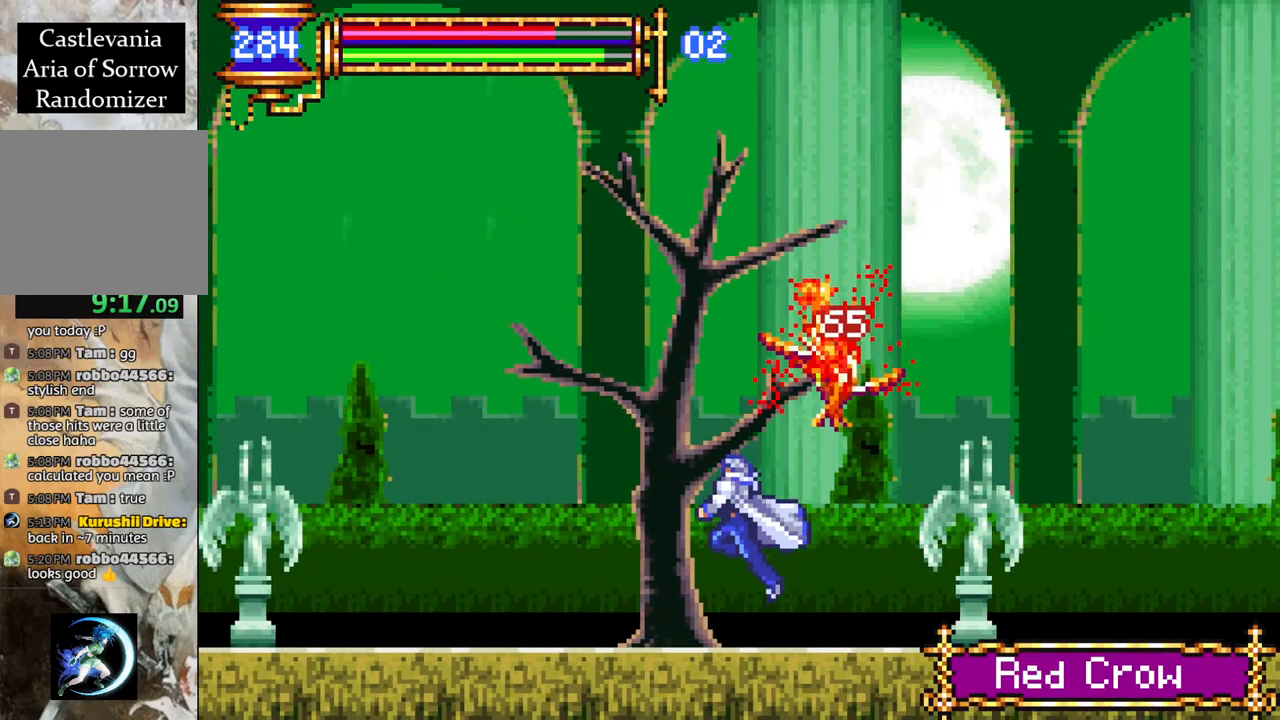
{"buttons": ["R1"], "left_stick": "center", "right_stick": "center", "events": [[67, "DPAD_LEFT", "up"], [150, "DPAD_RIGHT", "down"], [283, "DPAD_RIGHT", "up"], [350, "DPAD_LEFT", "down"], [467, "DPAD_LEFT", "up"]]}
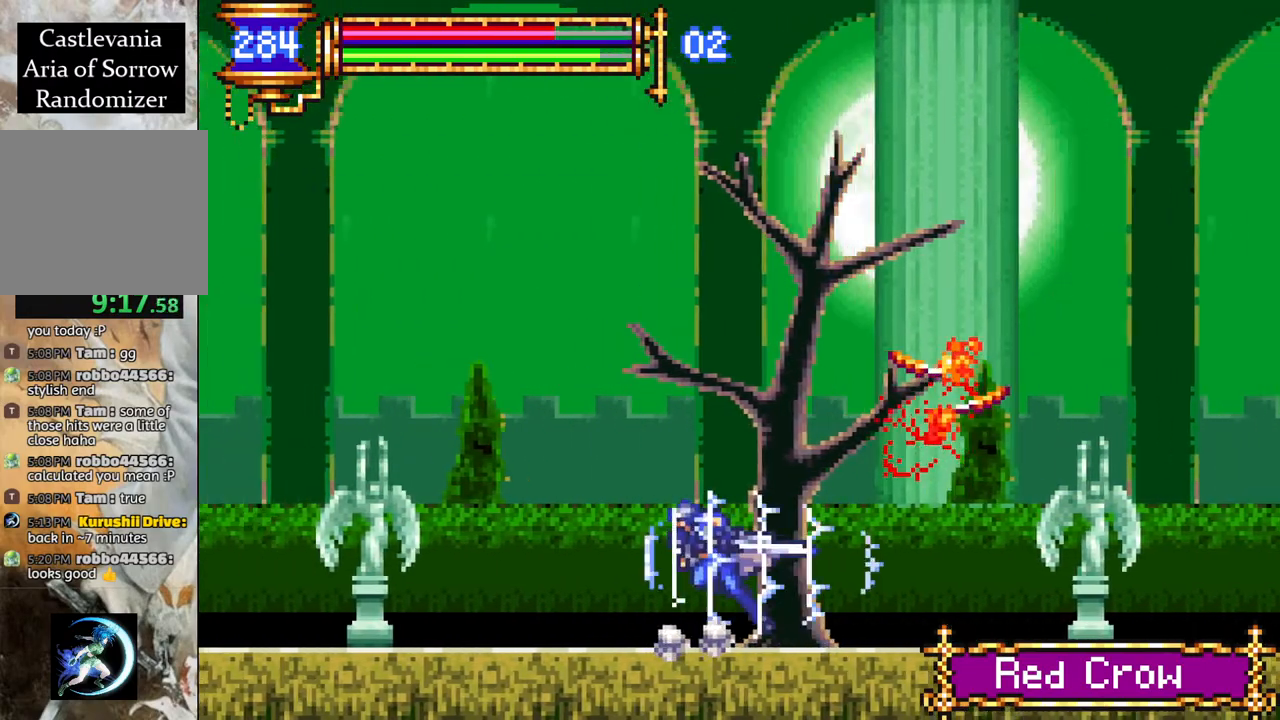
{"buttons": [], "left_stick": "center", "right_stick": "center", "events": [[183, "R1", "up"]]}
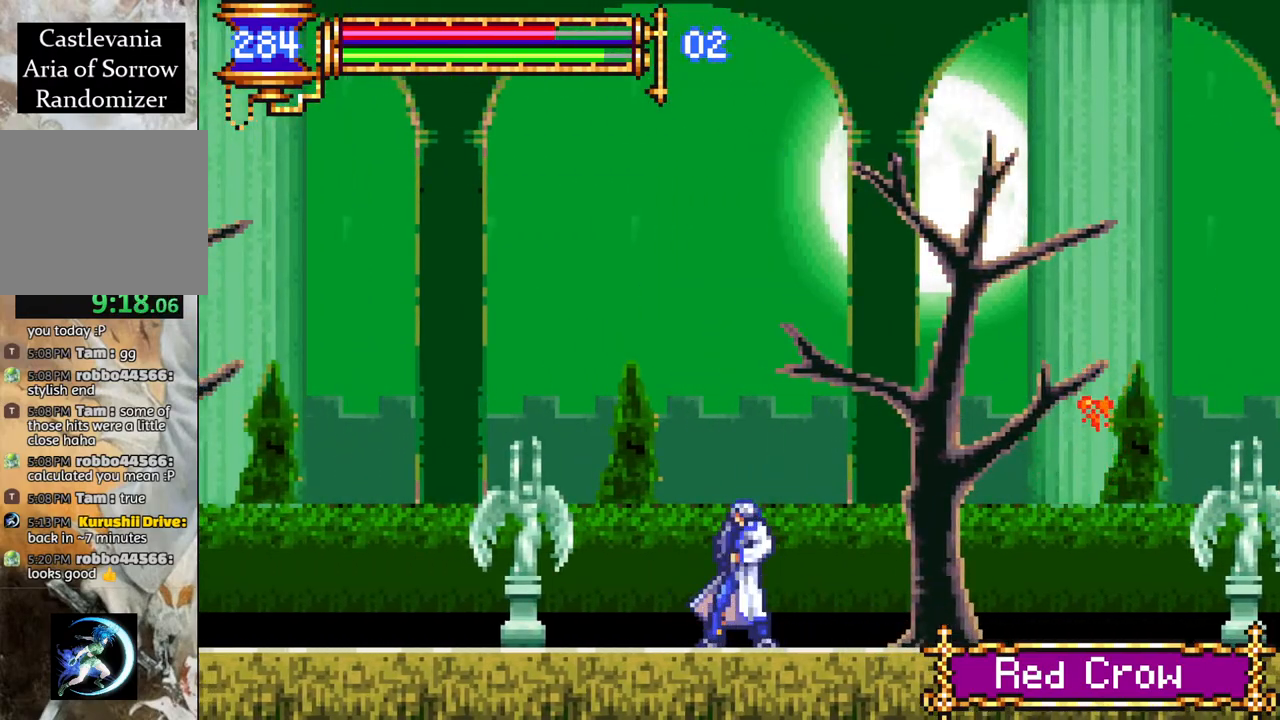
{"buttons": [], "left_stick": "center", "right_stick": "center", "events": []}
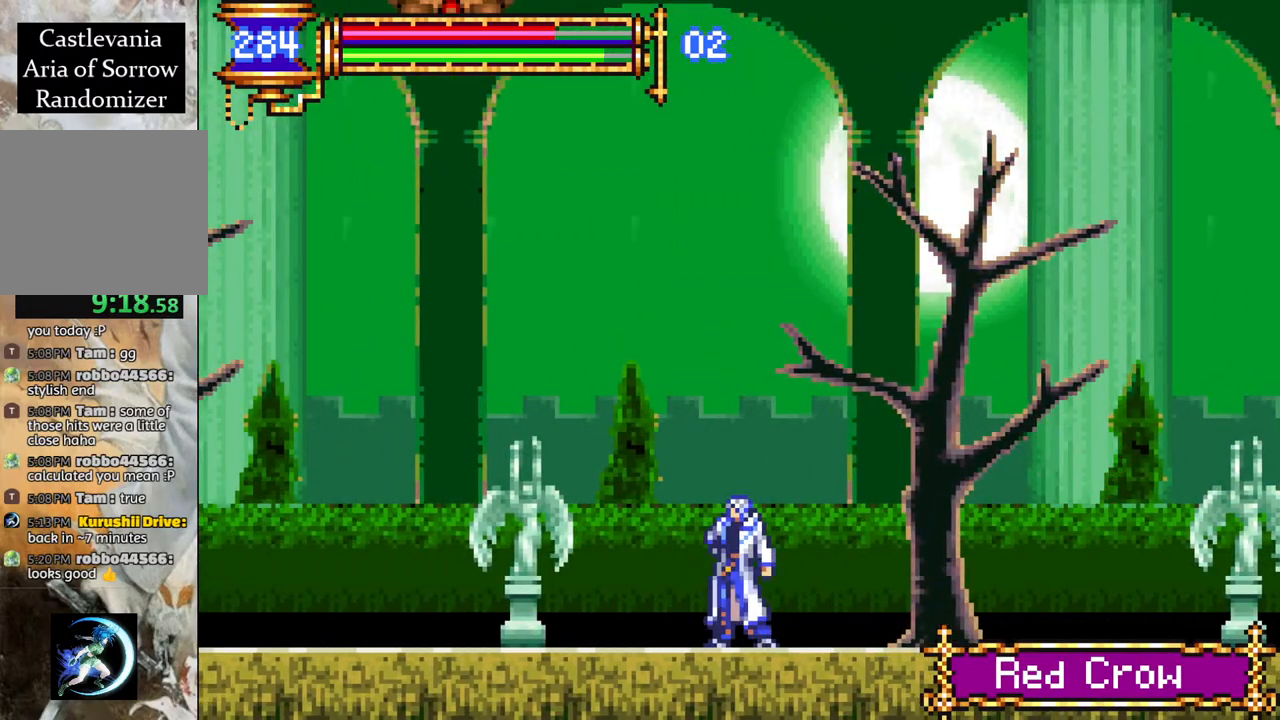
{"buttons": ["CROSS"], "left_stick": "center", "right_stick": "center", "events": [[383, "CROSS", "down"]]}
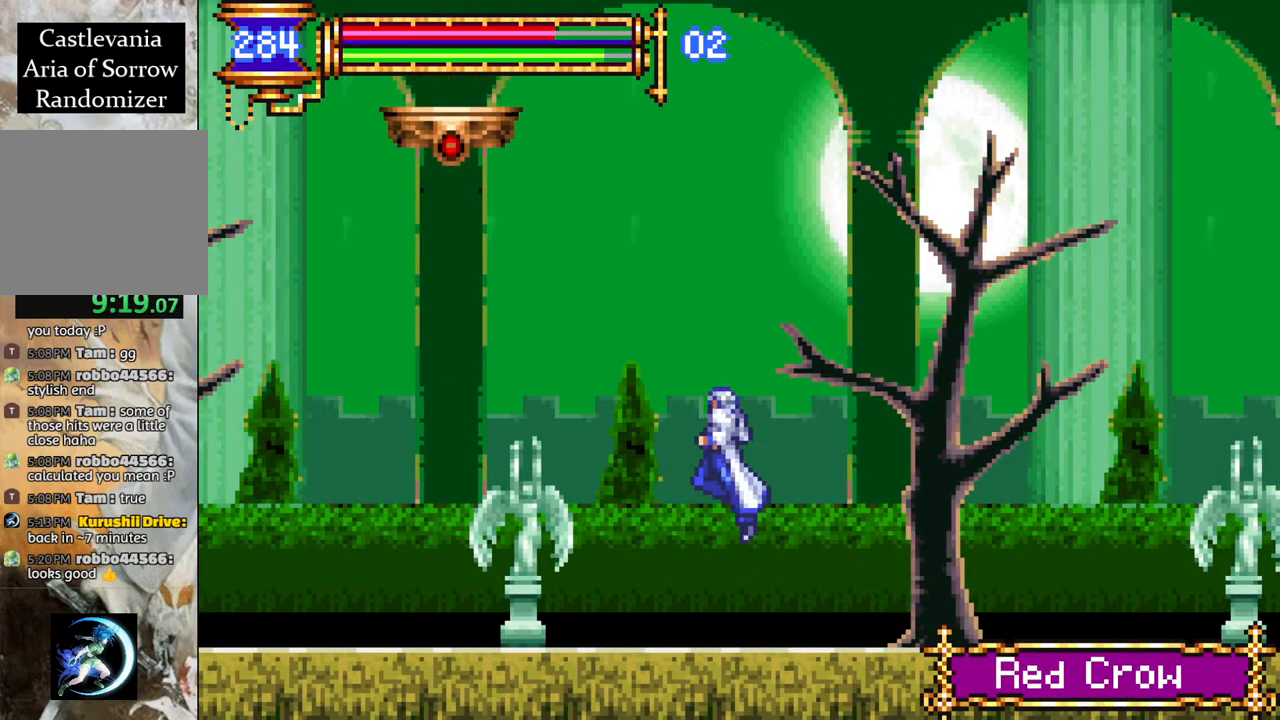
{"buttons": ["CROSS", "R1", "DPAD_LEFT"], "left_stick": "center", "right_stick": "center", "events": [[133, "DPAD_LEFT", "down"], [183, "CROSS", "up"], [217, "CROSS", "down"], [333, "R1", "down"]]}
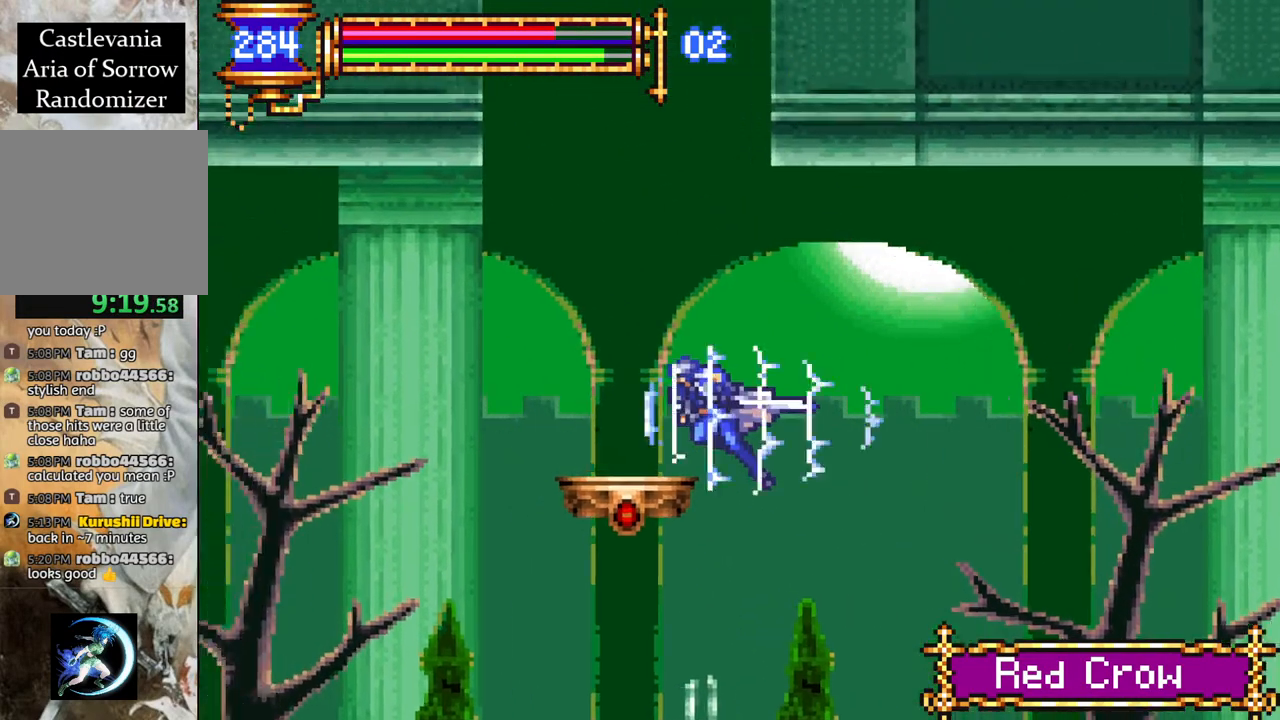
{"buttons": [], "left_stick": "center", "right_stick": "center", "events": [[83, "DPAD_LEFT", "up"], [100, "R1", "up"], [117, "CROSS", "up"], [167, "DPAD_RIGHT", "down"], [400, "DPAD_RIGHT", "up"]]}
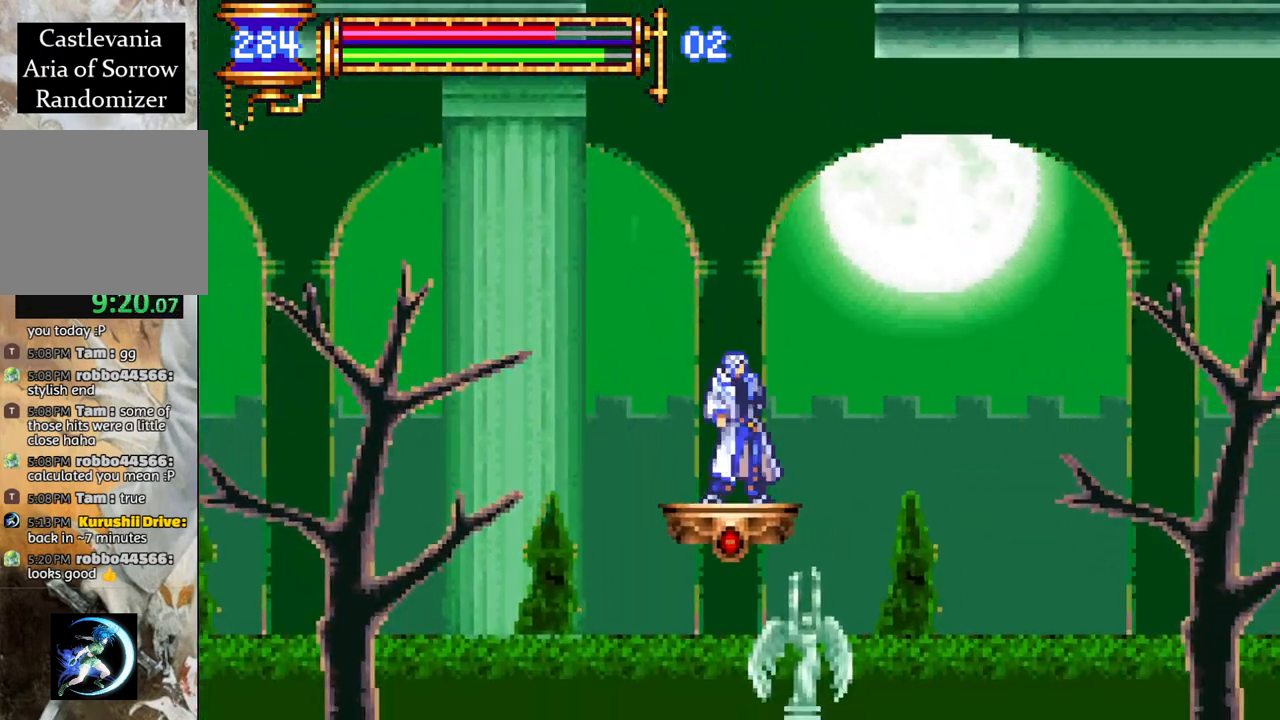
{"buttons": [], "left_stick": "center", "right_stick": "center", "events": [[33, "DPAD_LEFT", "down"], [100, "DPAD_LEFT", "up"]]}
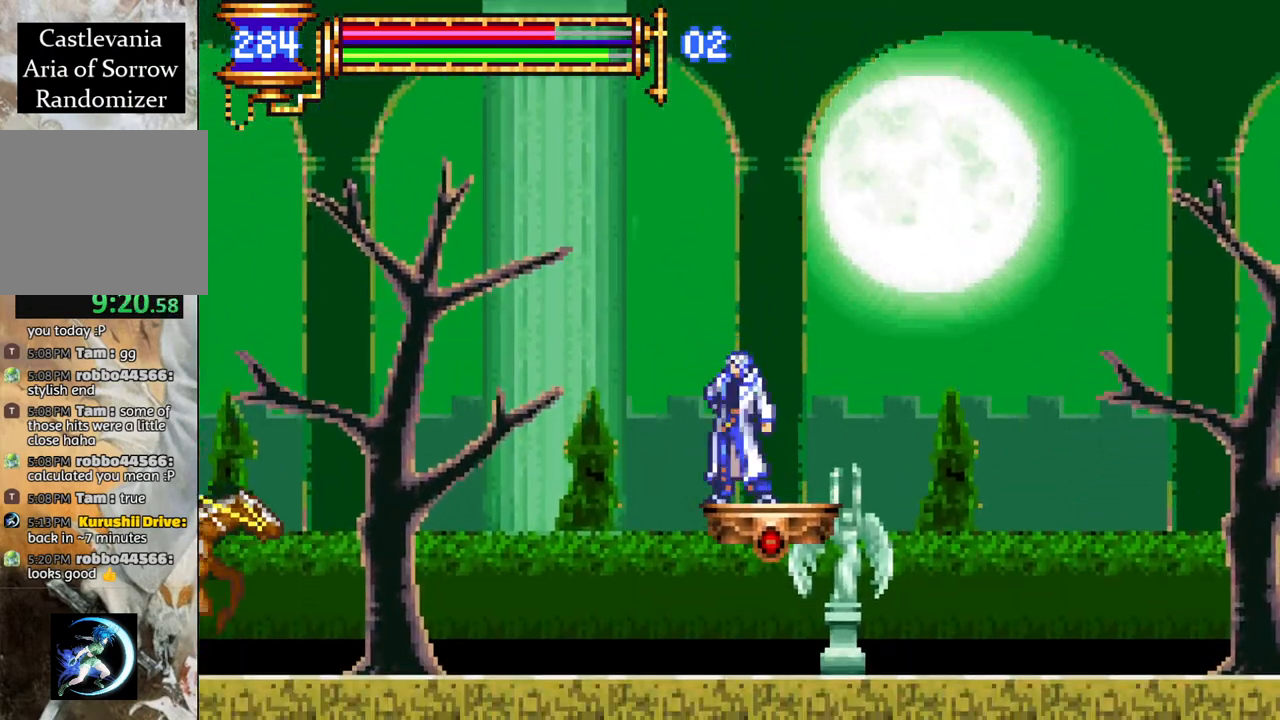
{"buttons": [], "left_stick": "center", "right_stick": "center", "events": [[50, "DPAD_RIGHT", "down"], [67, "DPAD_RIGHT", "up"]]}
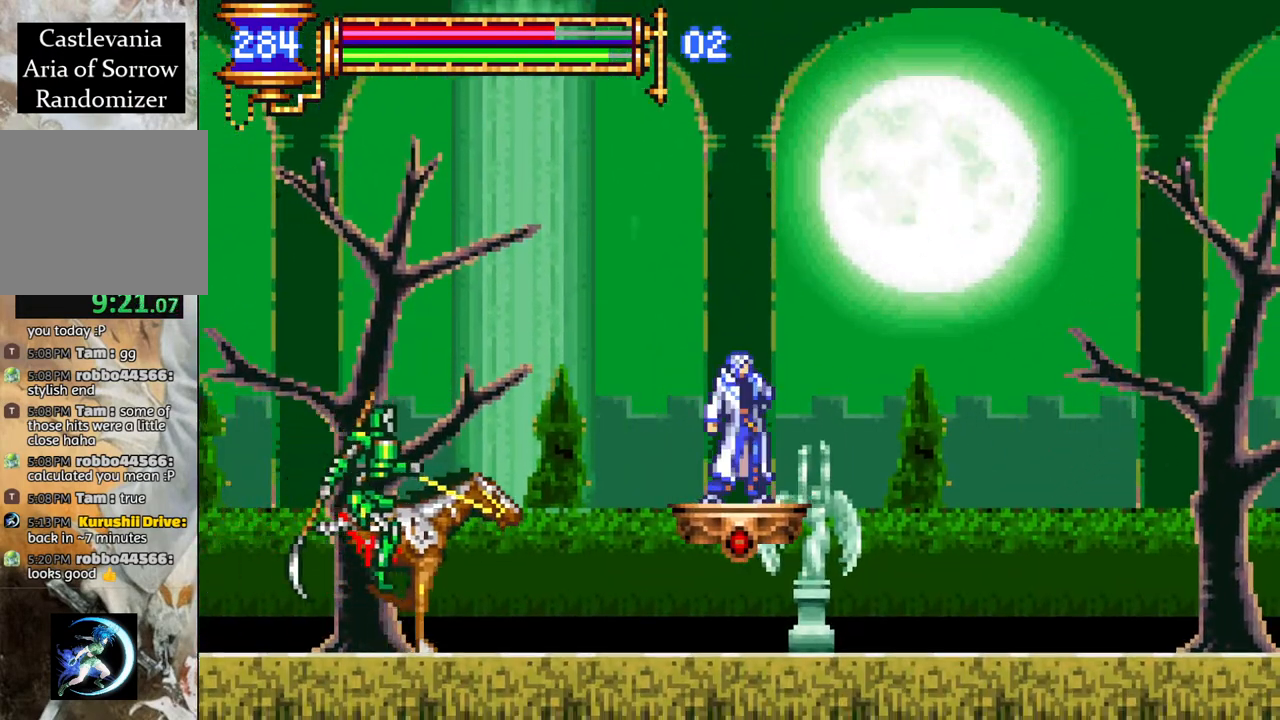
{"buttons": [], "left_stick": "center", "right_stick": "center", "events": [[83, "CROSS", "down"], [167, "DPAD_RIGHT", "down"], [250, "DPAD_RIGHT", "up"], [417, "CROSS", "up"]]}
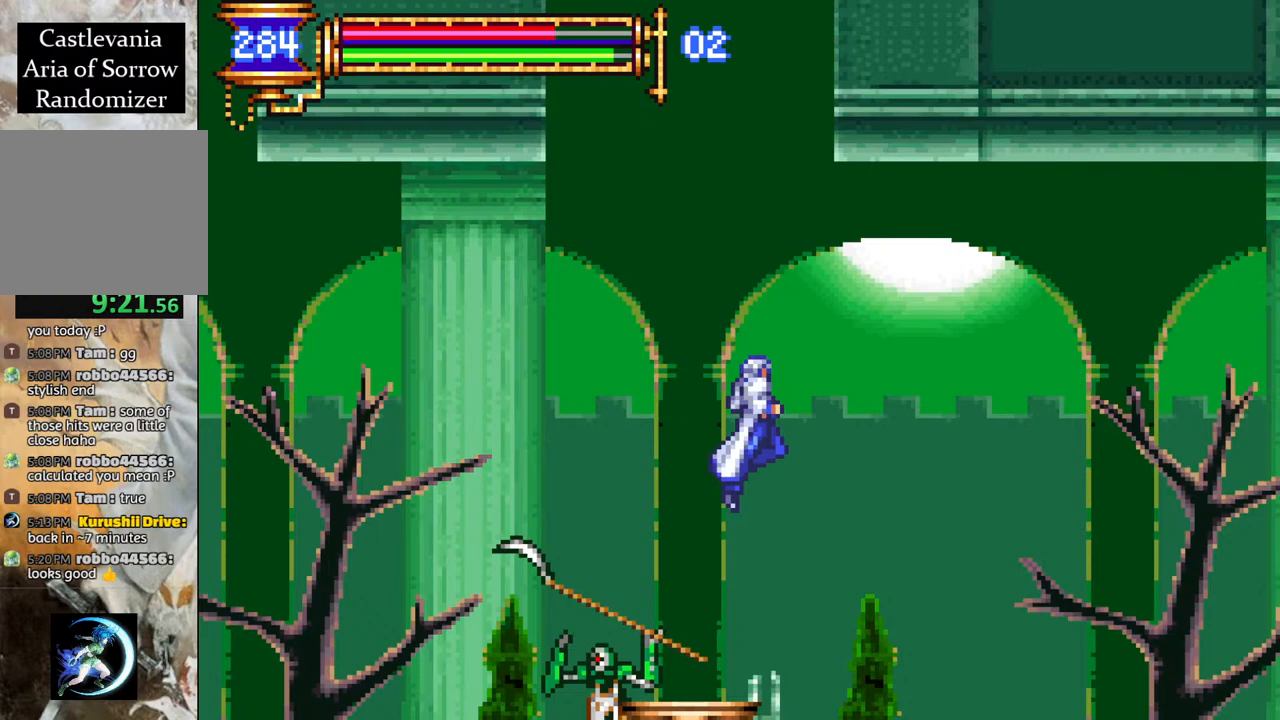
{"buttons": [], "left_stick": "center", "right_stick": "center", "events": [[67, "DPAD_LEFT", "down"], [117, "CROSS", "down"], [150, "DPAD_LEFT", "up"], [433, "CROSS", "up"]]}
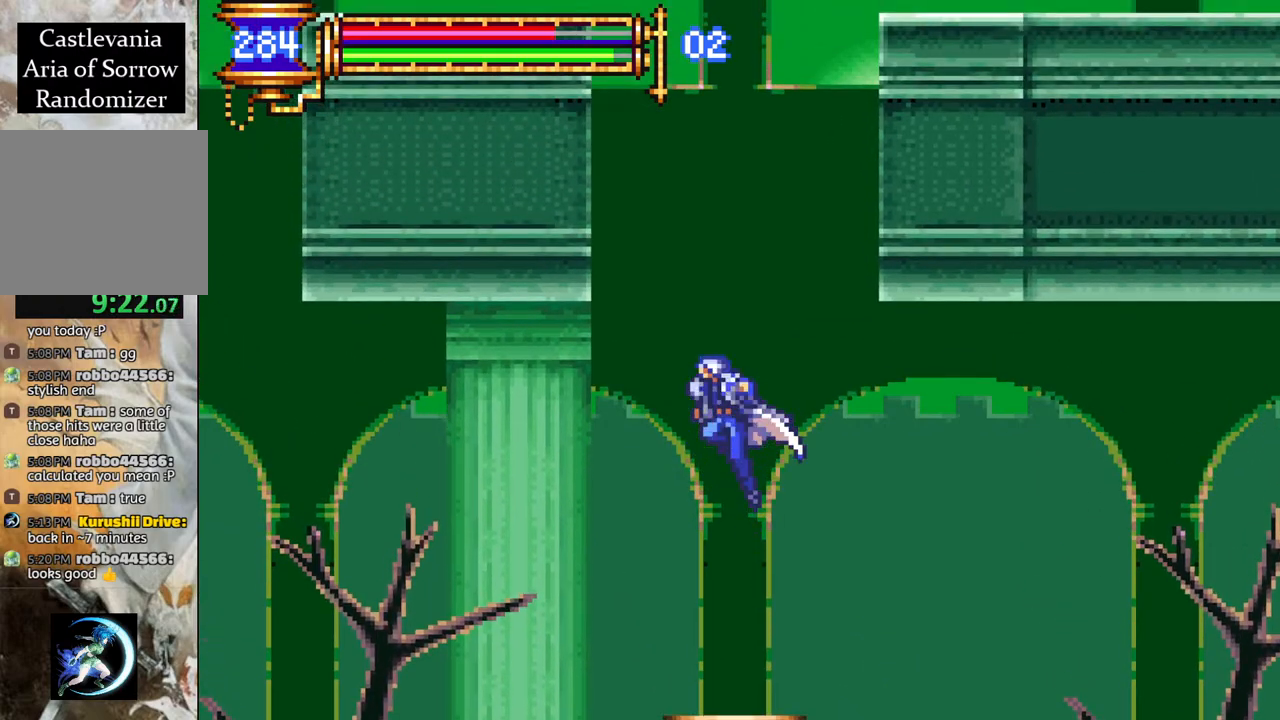
{"buttons": [], "left_stick": "center", "right_stick": "center", "events": [[67, "DPAD_DOWN", "down"], [83, "CROSS", "down"], [150, "DPAD_DOWN", "up"], [183, "CROSS", "up"], [317, "CROSS", "down"], [400, "CROSS", "up"]]}